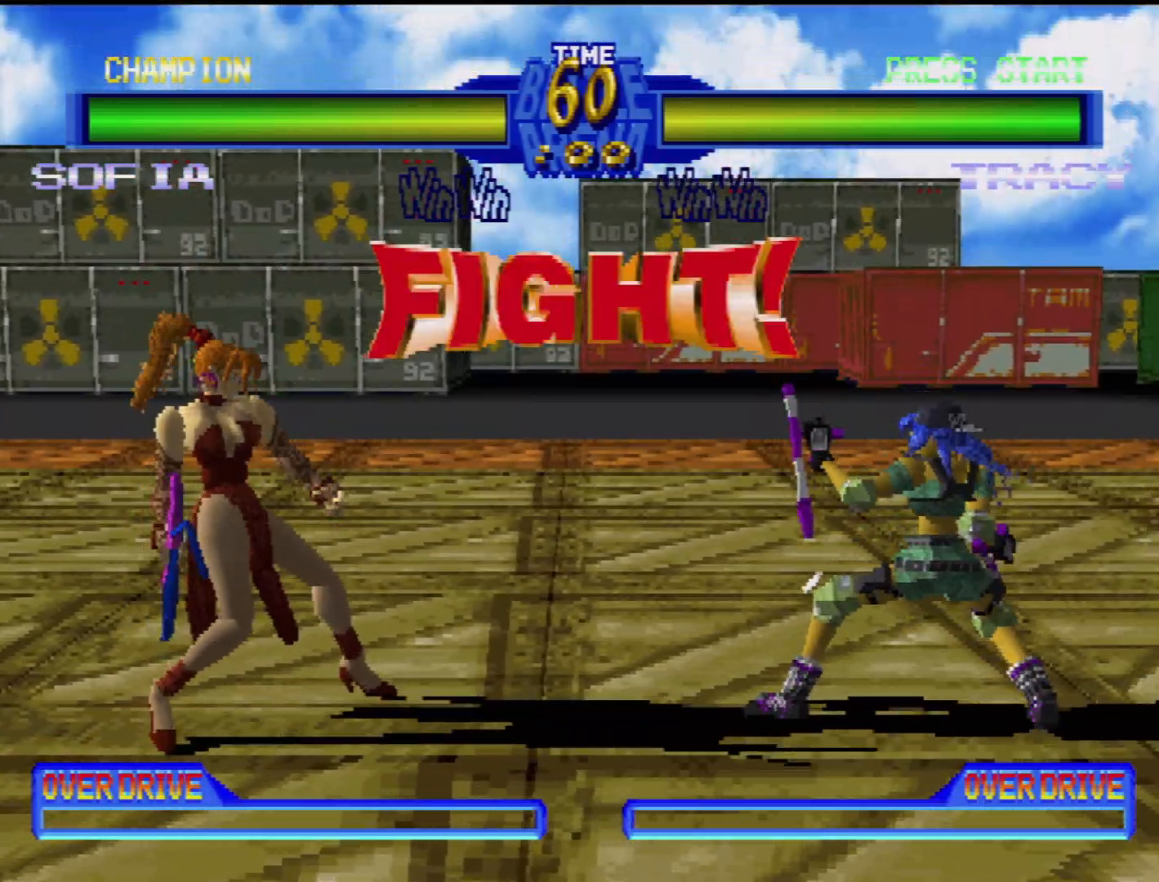
Gameplay with a controller (PlayStation layout); each line is a JSON object with the inputs held at the frame after it. "events" lists button and stick changes between this image and that frame as [ms after this image, input, new state], when the widget could be followed in between. Not read: L3 R3.
{"buttons": ["CROSS", "DPAD_DOWN", "DPAD_RIGHT"], "events": [[83, "DPAD_DOWN", "down"], [83, "DPAD_RIGHT", "down"], [233, "CROSS", "down"], [367, "CROSS", "up"], [467, "CROSS", "down"]]}
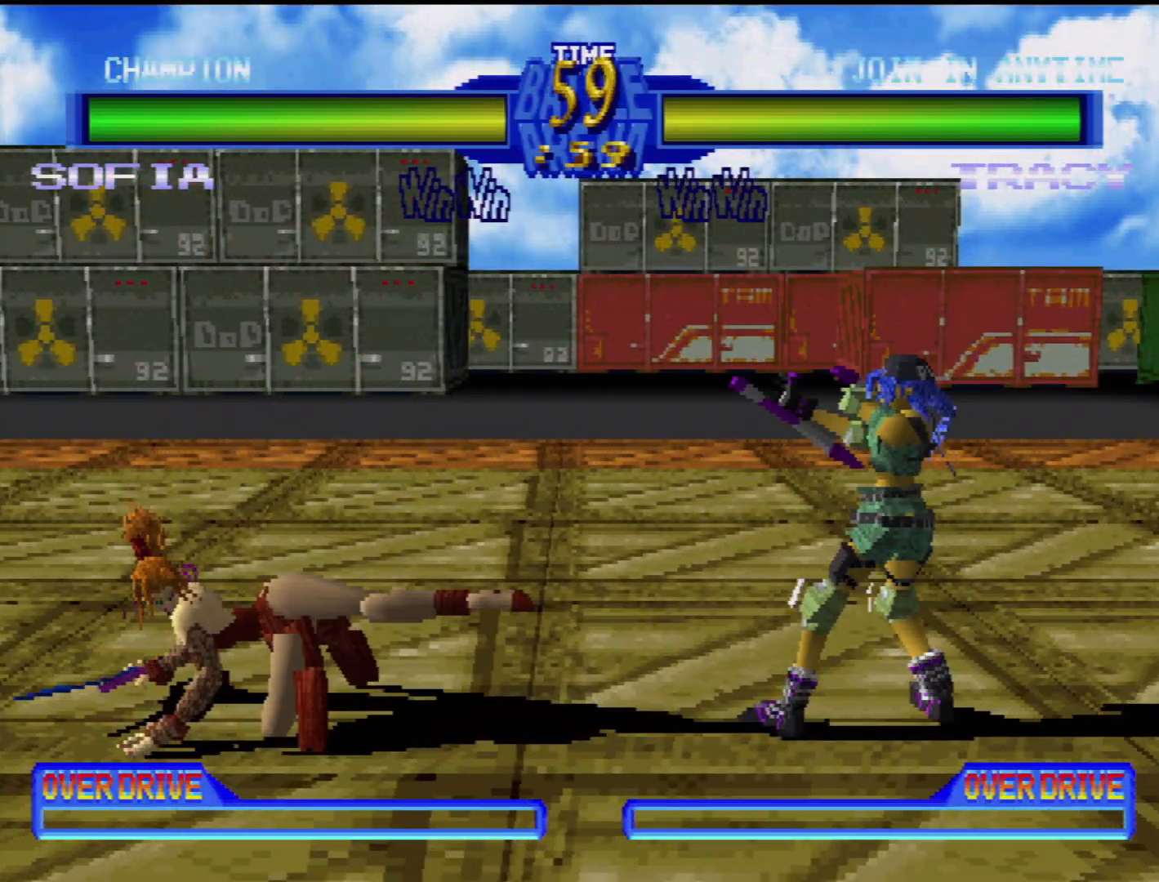
{"buttons": ["DPAD_DOWN", "DPAD_RIGHT"], "events": [[100, "CROSS", "up"], [200, "DPAD_RIGHT", "up"], [217, "DPAD_DOWN", "up"], [233, "DPAD_DOWN", "down"], [317, "DPAD_DOWN", "up"], [450, "DPAD_DOWN", "down"], [450, "DPAD_RIGHT", "down"]]}
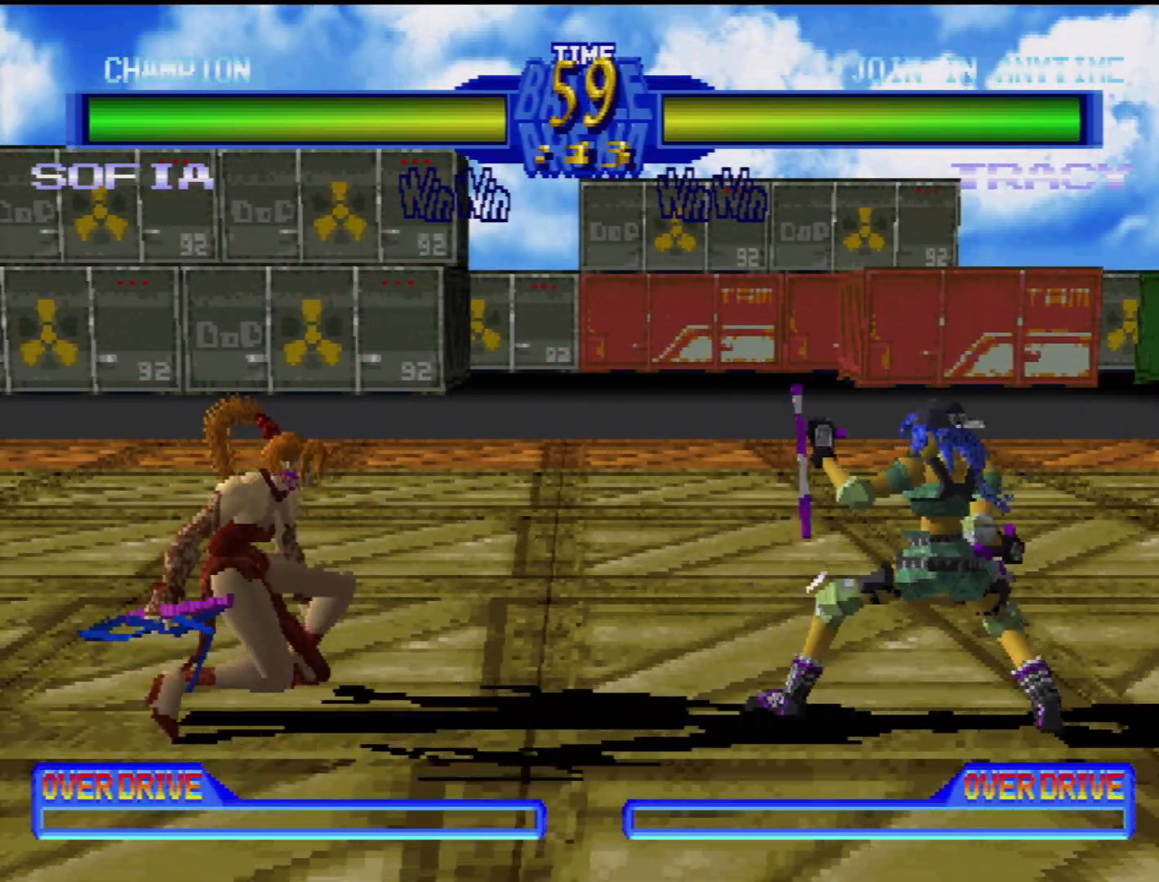
{"buttons": [], "events": [[33, "TRIANGLE", "down"], [133, "DPAD_DOWN", "up"], [150, "TRIANGLE", "up"], [167, "DPAD_DOWN", "down"], [233, "TRIANGLE", "down"], [250, "DPAD_DOWN", "up"], [250, "DPAD_RIGHT", "up"], [333, "TRIANGLE", "up"]]}
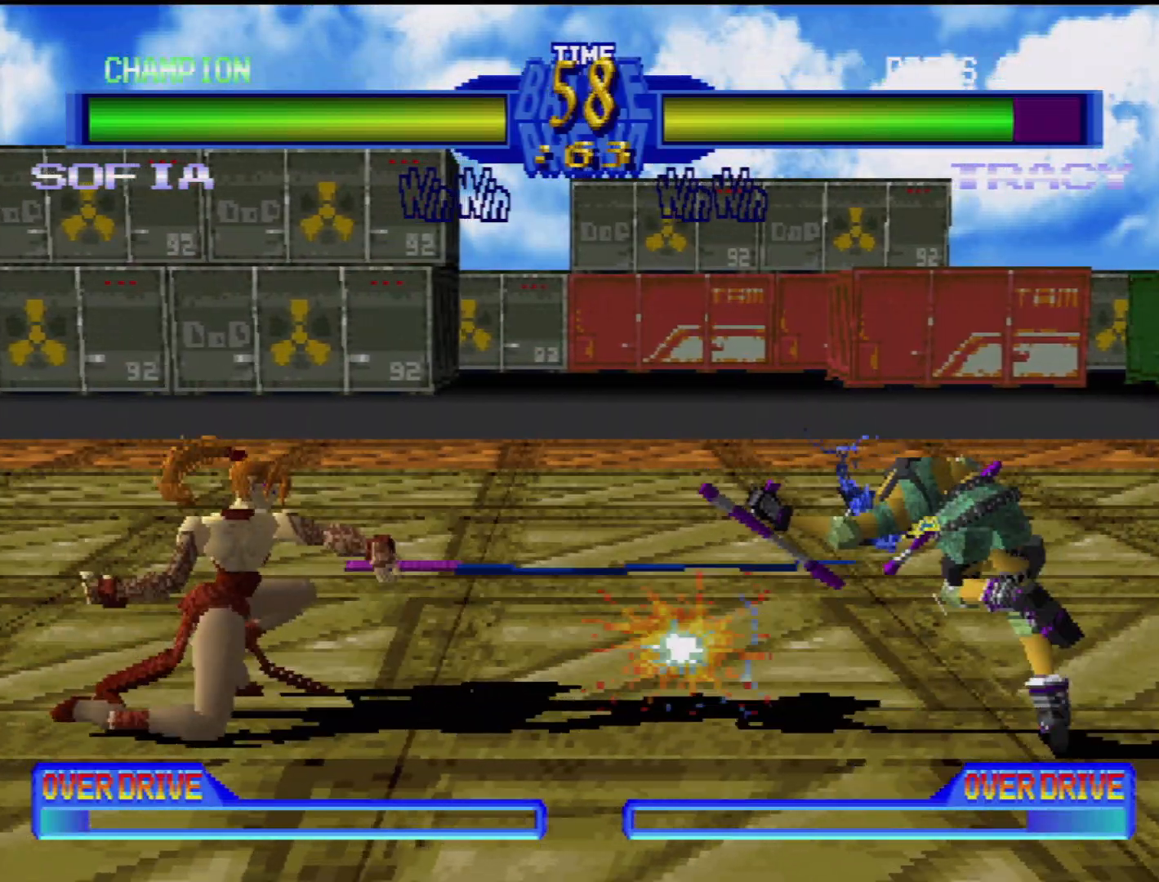
{"buttons": [], "events": [[50, "SQUARE", "down"], [200, "SQUARE", "up"]]}
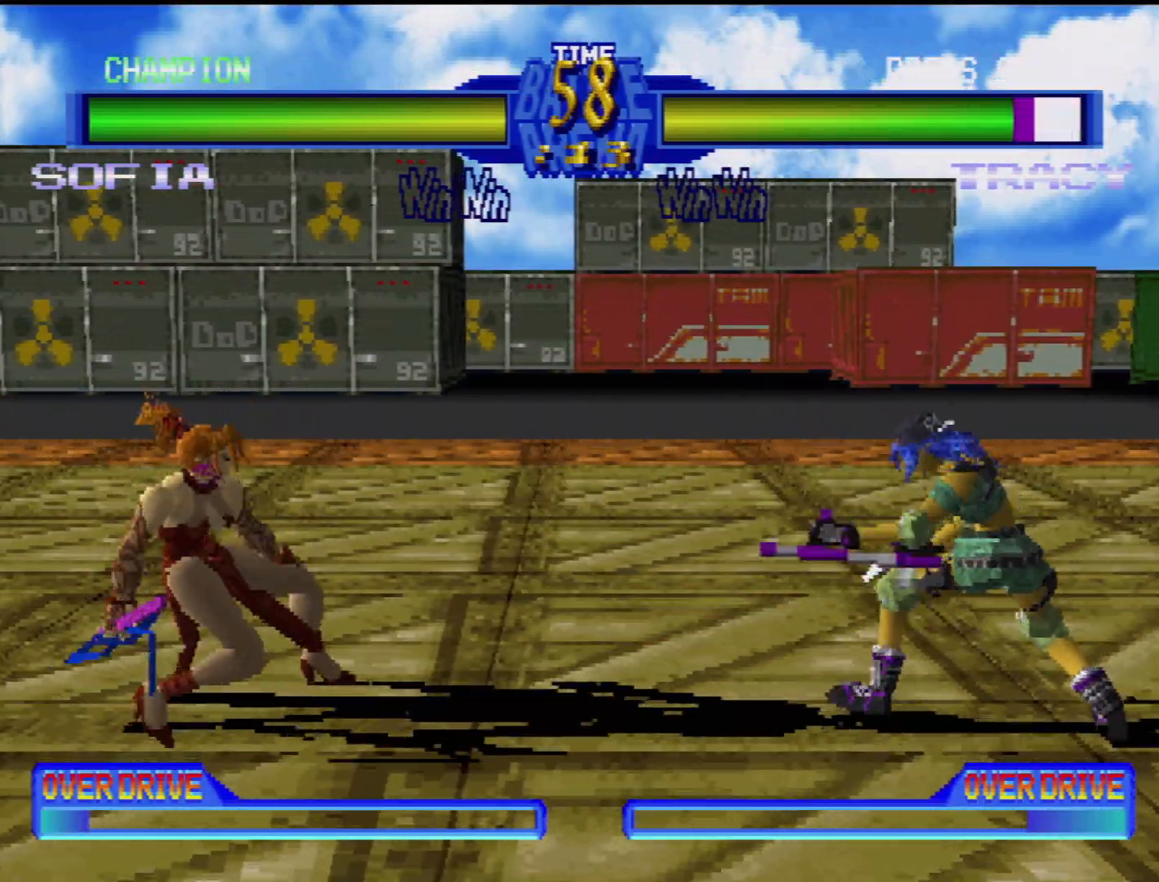
{"buttons": [], "events": [[83, "DPAD_DOWN", "down"], [100, "DPAD_RIGHT", "down"], [150, "DPAD_DOWN", "up"], [183, "TRIANGLE", "down"], [250, "DPAD_RIGHT", "up"], [300, "TRIANGLE", "up"], [383, "TRIANGLE", "down"], [467, "TRIANGLE", "up"]]}
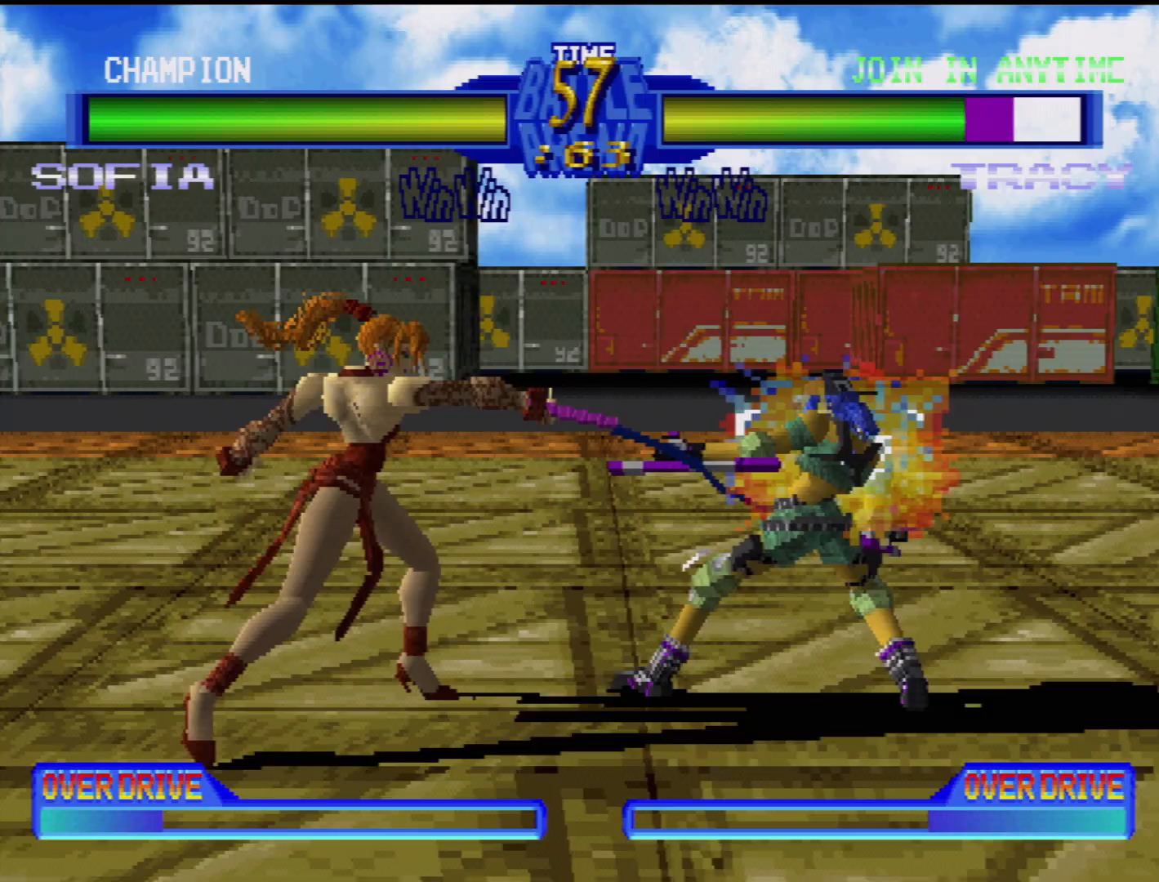
{"buttons": ["SQUARE", "DPAD_LEFT"], "events": [[33, "DPAD_LEFT", "down"], [67, "SQUARE", "down"], [200, "DPAD_LEFT", "up"], [200, "SQUARE", "up"], [417, "SQUARE", "down"], [433, "DPAD_LEFT", "down"]]}
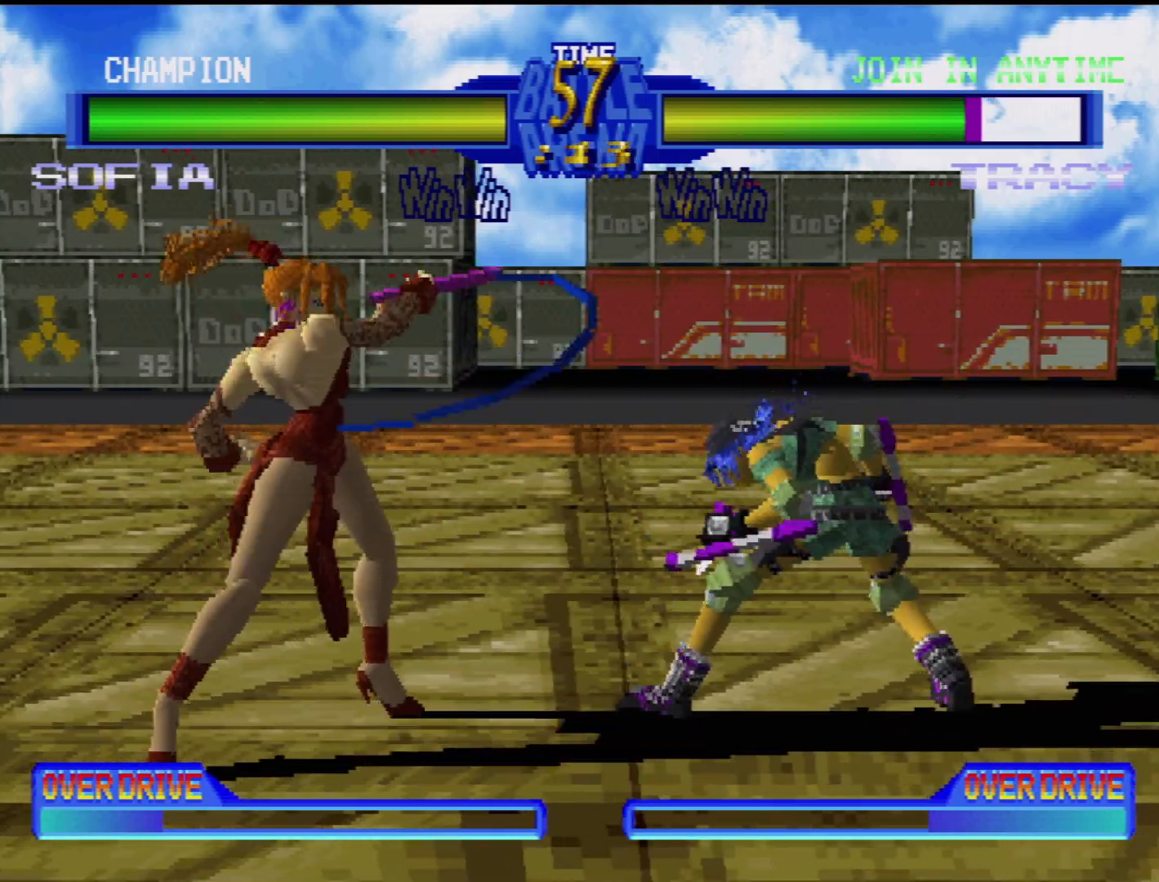
{"buttons": [], "events": [[33, "SQUARE", "up"], [50, "DPAD_LEFT", "up"], [150, "DPAD_DOWN", "down"], [150, "DPAD_RIGHT", "down"], [167, "DPAD_RIGHT", "up"], [183, "DPAD_LEFT", "down"], [183, "TRIANGLE", "down"], [267, "TRIANGLE", "up"], [300, "DPAD_DOWN", "up"], [317, "DPAD_LEFT", "up"]]}
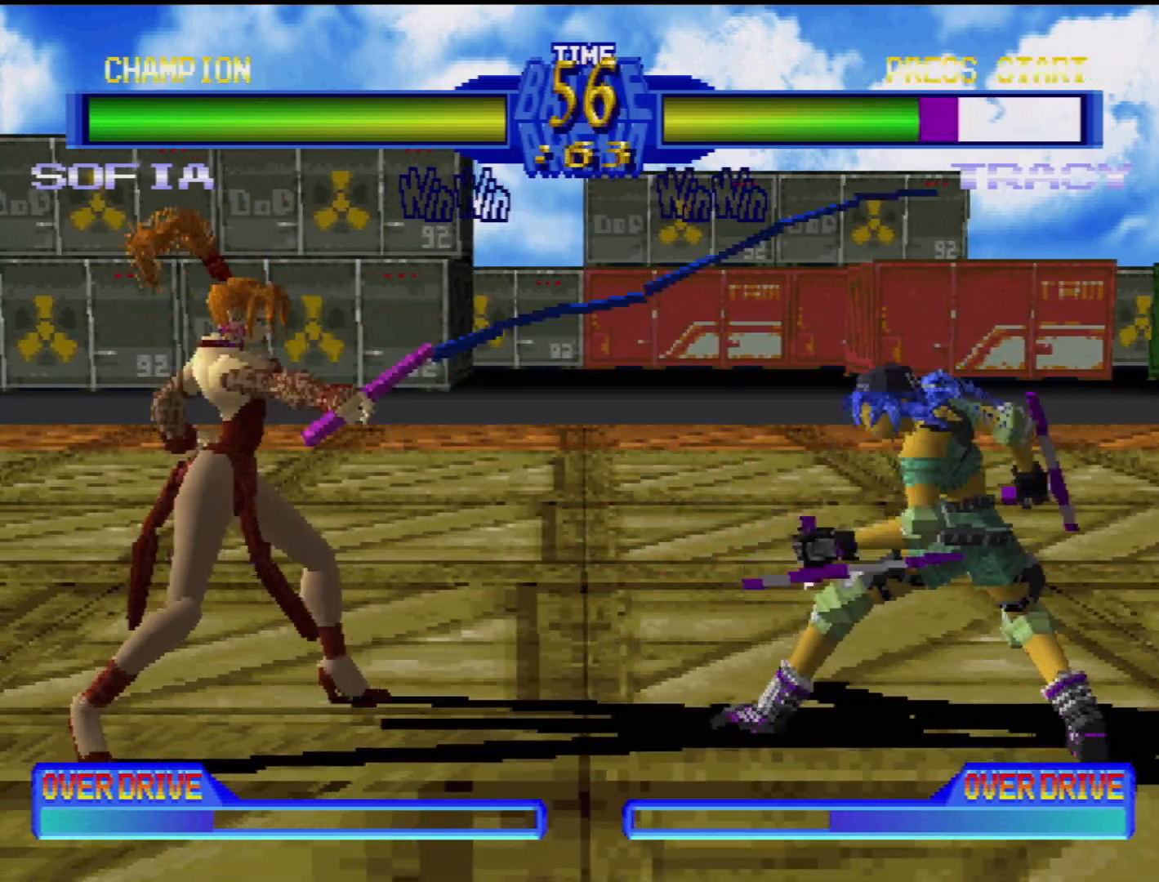
{"buttons": ["SQUARE"], "events": [[83, "DPAD_DOWN", "down"], [83, "DPAD_RIGHT", "down"], [100, "DPAD_DOWN", "up"], [100, "TRIANGLE", "down"], [217, "DPAD_RIGHT", "up"], [217, "TRIANGLE", "up"], [317, "DPAD_RIGHT", "down"], [433, "SQUARE", "down"], [450, "DPAD_RIGHT", "up"]]}
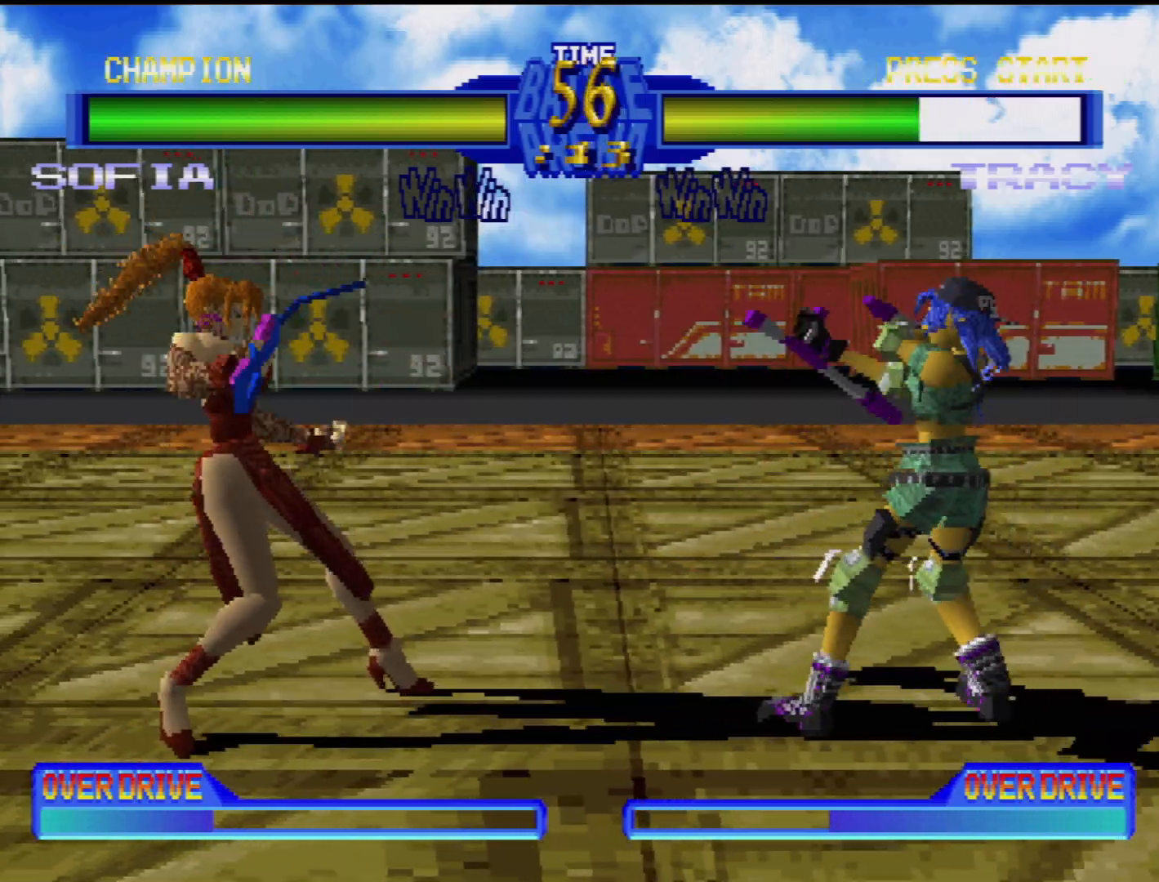
{"buttons": ["DPAD_LEFT"], "events": [[50, "SQUARE", "up"], [83, "DPAD_DOWN", "down"], [83, "DPAD_LEFT", "down"], [117, "DPAD_DOWN", "up"], [117, "SQUARE", "down"], [150, "DPAD_DOWN", "down"], [217, "SQUARE", "up"], [283, "DPAD_DOWN", "up"], [283, "DPAD_LEFT", "up"], [350, "SQUARE", "down"], [450, "DPAD_LEFT", "down"], [450, "SQUARE", "up"]]}
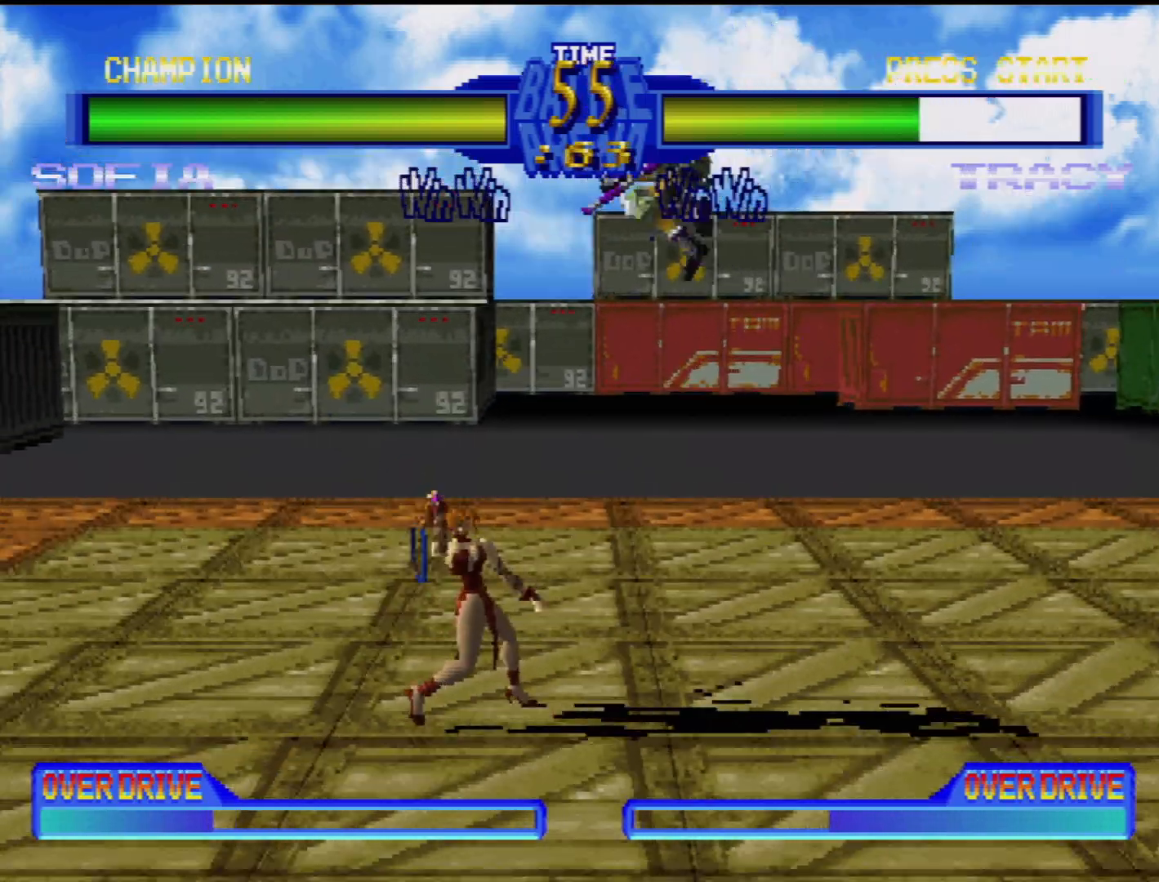
{"buttons": ["DPAD_DOWN", "DPAD_LEFT"], "events": [[217, "DPAD_UP", "down"], [217, "TRIANGLE", "down"], [333, "TRIANGLE", "up"], [417, "DPAD_UP", "up"], [450, "DPAD_DOWN", "down"]]}
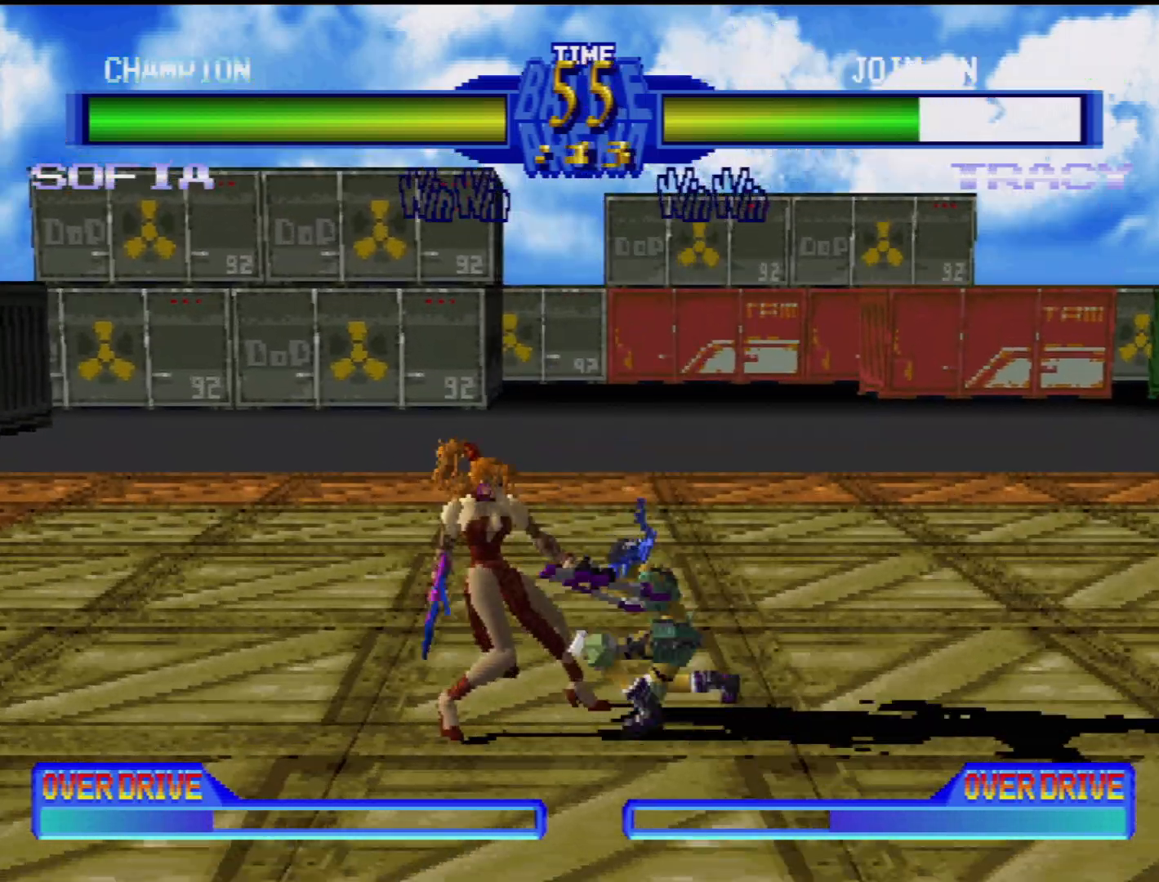
{"buttons": ["R2", "DPAD_LEFT"], "events": [[83, "L1", "down"], [83, "L2", "down"], [267, "L1", "up"], [267, "L2", "up"], [300, "DPAD_DOWN", "up"], [383, "DPAD_DOWN", "down"], [417, "DPAD_DOWN", "up"], [433, "R2", "down"]]}
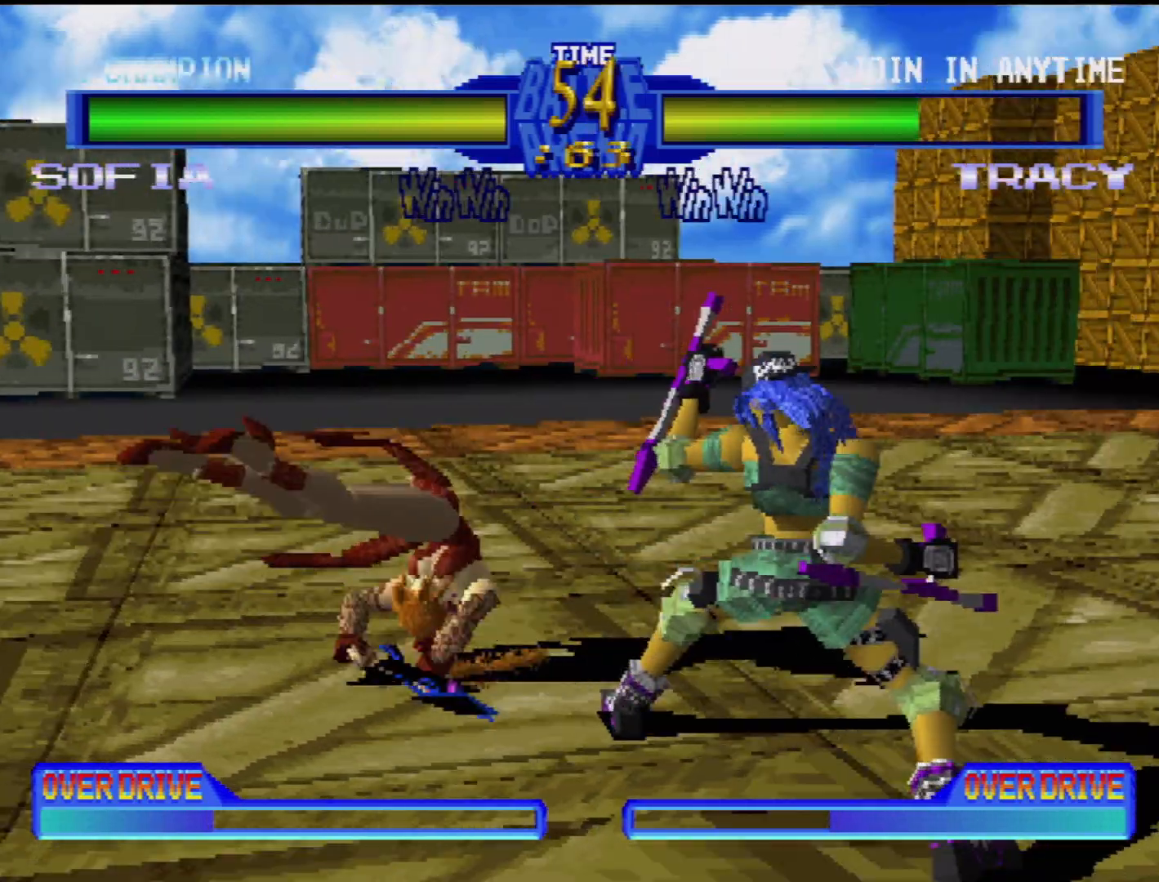
{"buttons": ["DPAD_DOWN", "DPAD_LEFT"], "events": [[17, "DPAD_LEFT", "up"], [17, "R2", "up"], [367, "TRIANGLE", "down"], [433, "DPAD_DOWN", "down"], [433, "DPAD_RIGHT", "down"], [467, "TRIANGLE", "up"], [483, "DPAD_LEFT", "down"], [483, "DPAD_RIGHT", "up"]]}
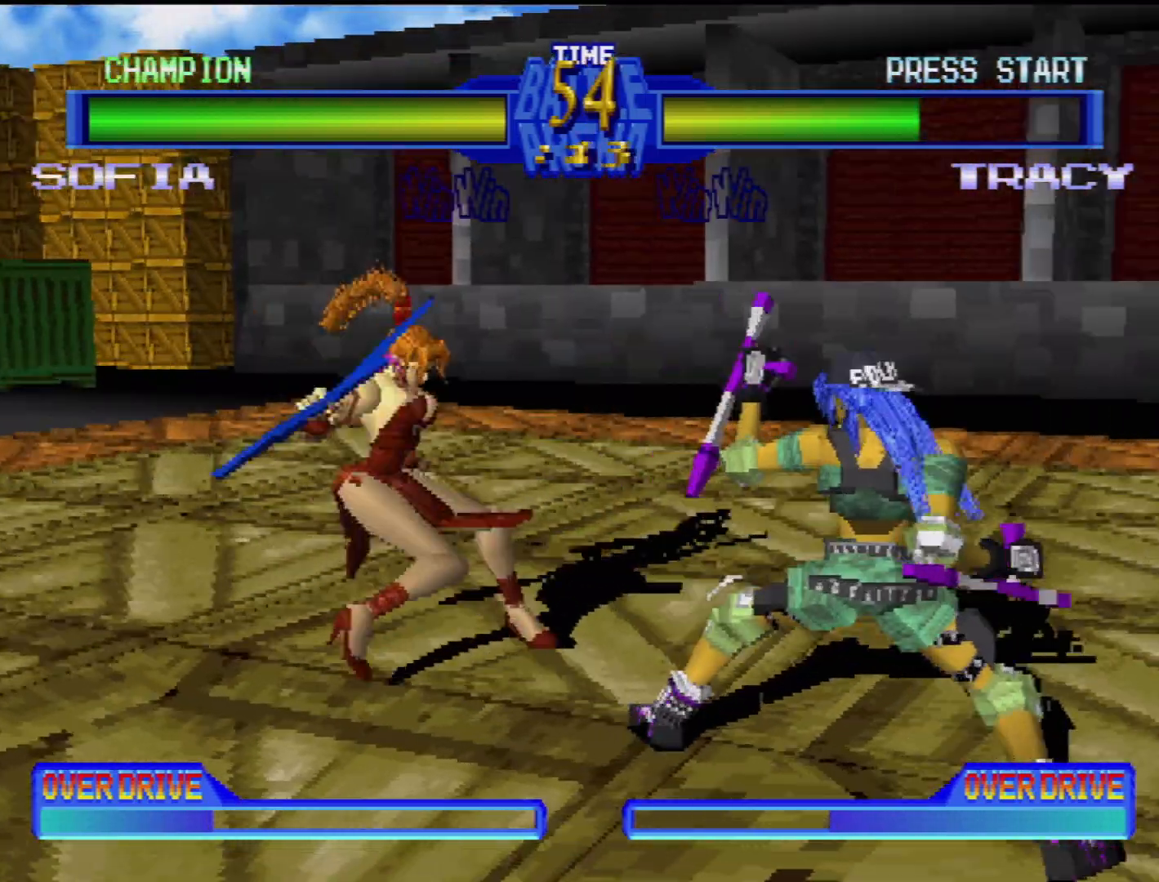
{"buttons": [], "events": [[33, "DPAD_DOWN", "up"], [50, "SQUARE", "down"], [83, "TRIANGLE", "down"], [117, "DPAD_DOWN", "down"], [117, "TRIANGLE", "up"], [167, "SQUARE", "up"], [200, "DPAD_DOWN", "up"], [200, "DPAD_LEFT", "up"], [233, "SQUARE", "down"], [283, "DPAD_DOWN", "down"], [283, "DPAD_LEFT", "down"], [317, "SQUARE", "up"], [400, "DPAD_DOWN", "up"], [417, "DPAD_LEFT", "up"]]}
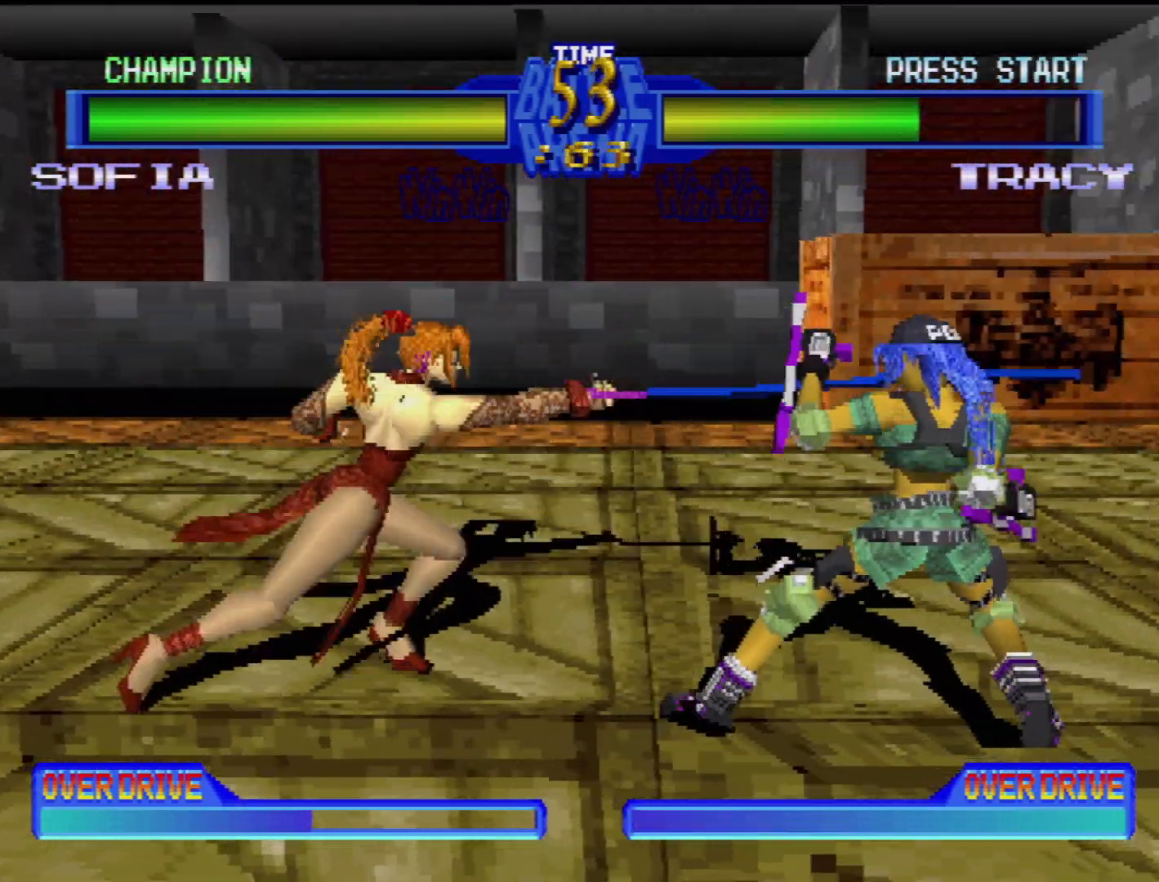
{"buttons": ["TRIANGLE", "DPAD_DOWN", "DPAD_RIGHT"], "events": [[17, "SQUARE", "down"], [83, "DPAD_RIGHT", "down"], [167, "SQUARE", "up"], [217, "DPAD_RIGHT", "up"], [433, "DPAD_DOWN", "down"], [450, "DPAD_RIGHT", "down"], [450, "TRIANGLE", "down"]]}
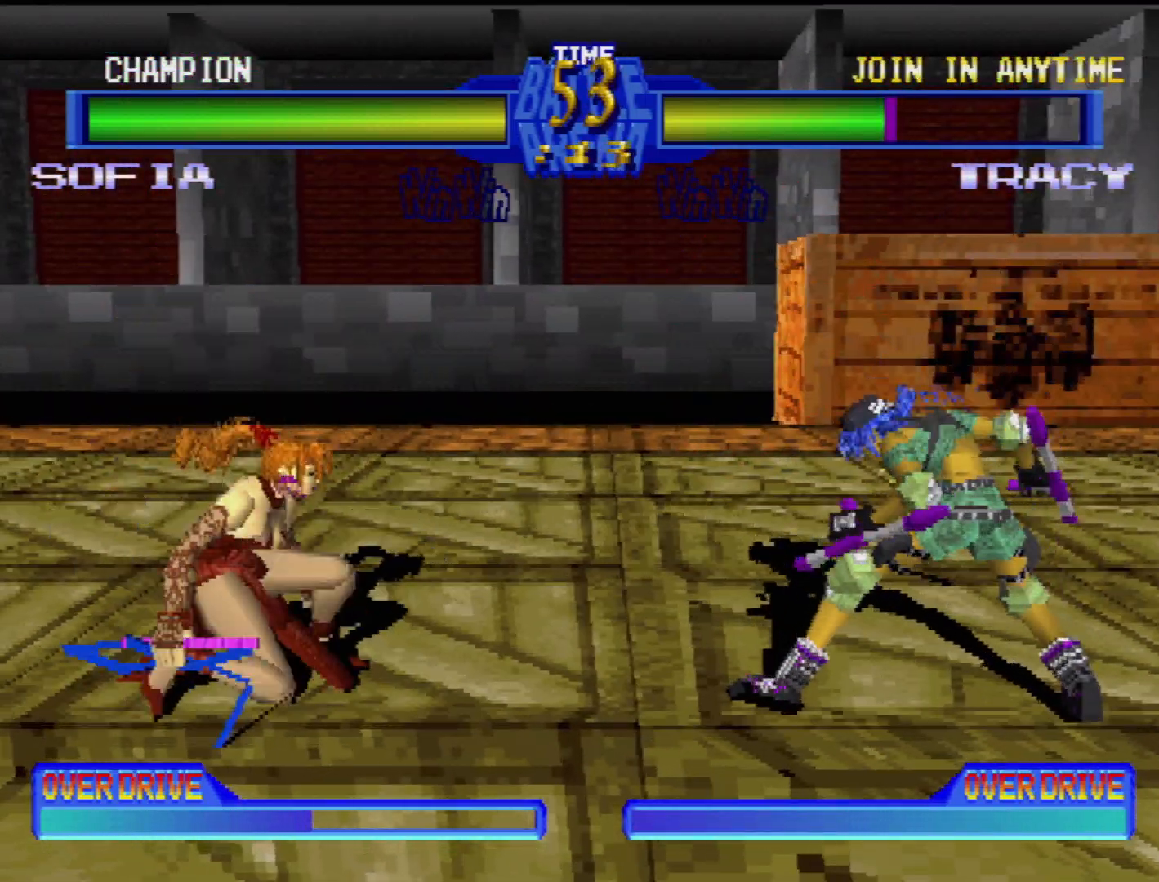
{"buttons": ["DPAD_LEFT"]}
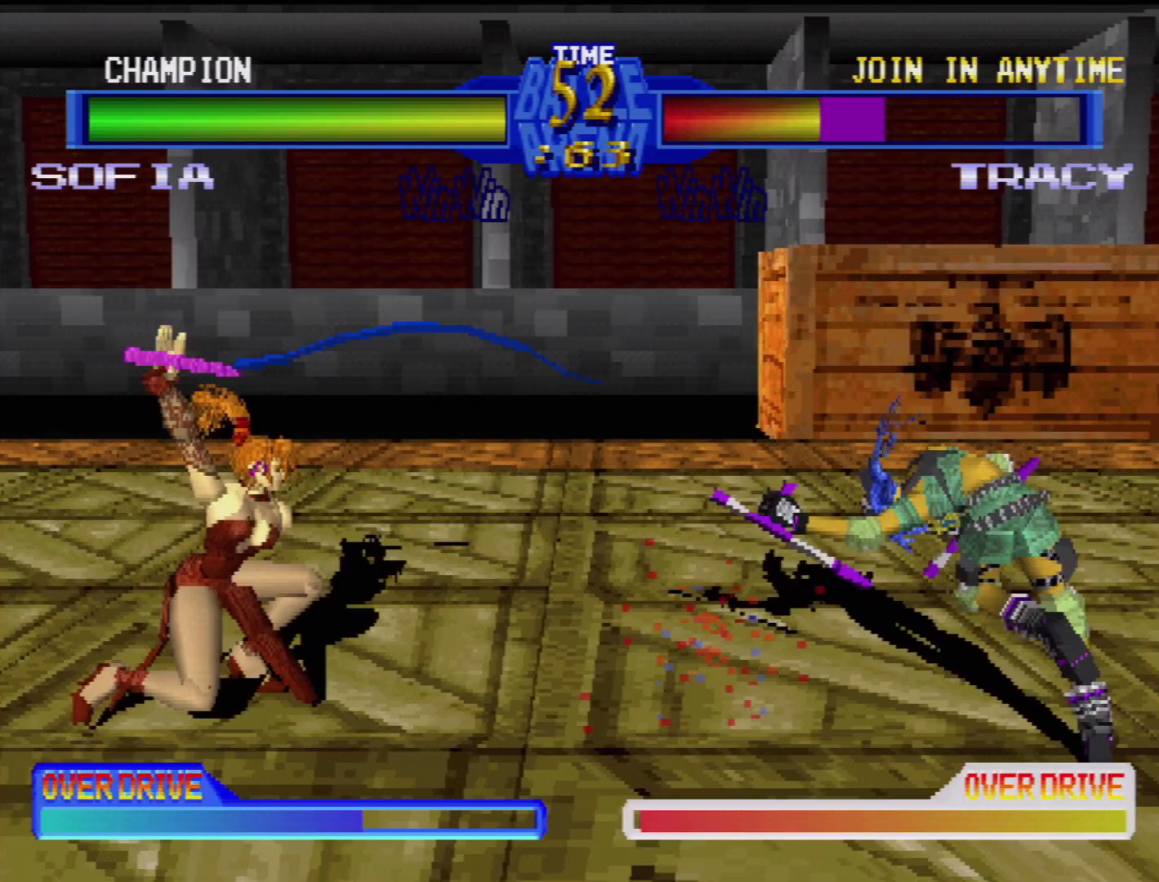
{"buttons": ["DPAD_RIGHT"], "events": [[83, "DPAD_LEFT", "up"], [233, "DPAD_RIGHT", "down"], [350, "DPAD_RIGHT", "up"], [417, "DPAD_RIGHT", "down"]]}
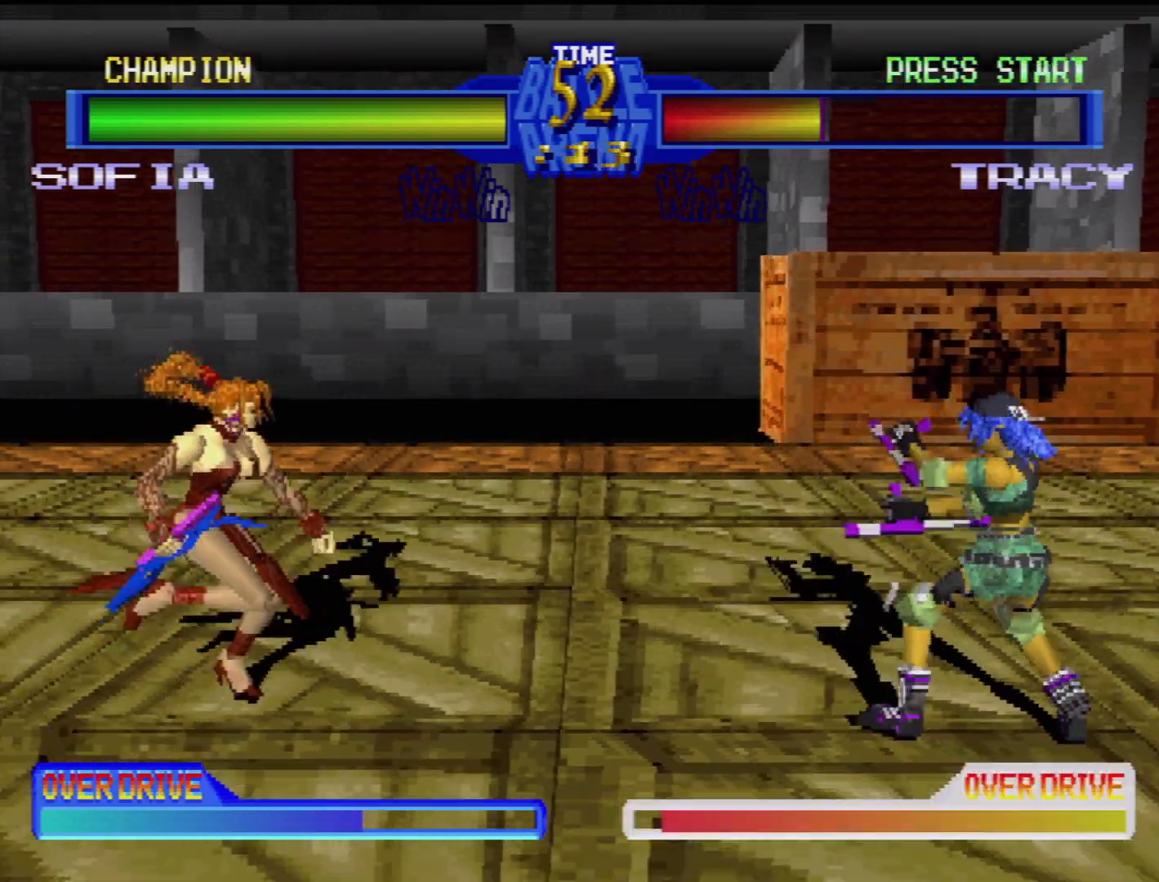
{"buttons": ["CROSS", "DPAD_LEFT"], "events": [[17, "DPAD_RIGHT", "up"], [67, "DPAD_RIGHT", "down"], [83, "CIRCLE", "down"], [167, "CIRCLE", "up"], [167, "DPAD_RIGHT", "up"], [233, "CIRCLE", "down"], [317, "CIRCLE", "up"], [317, "DPAD_LEFT", "down"], [417, "CROSS", "down"], [433, "DPAD_LEFT", "up"], [500, "DPAD_LEFT", "down"]]}